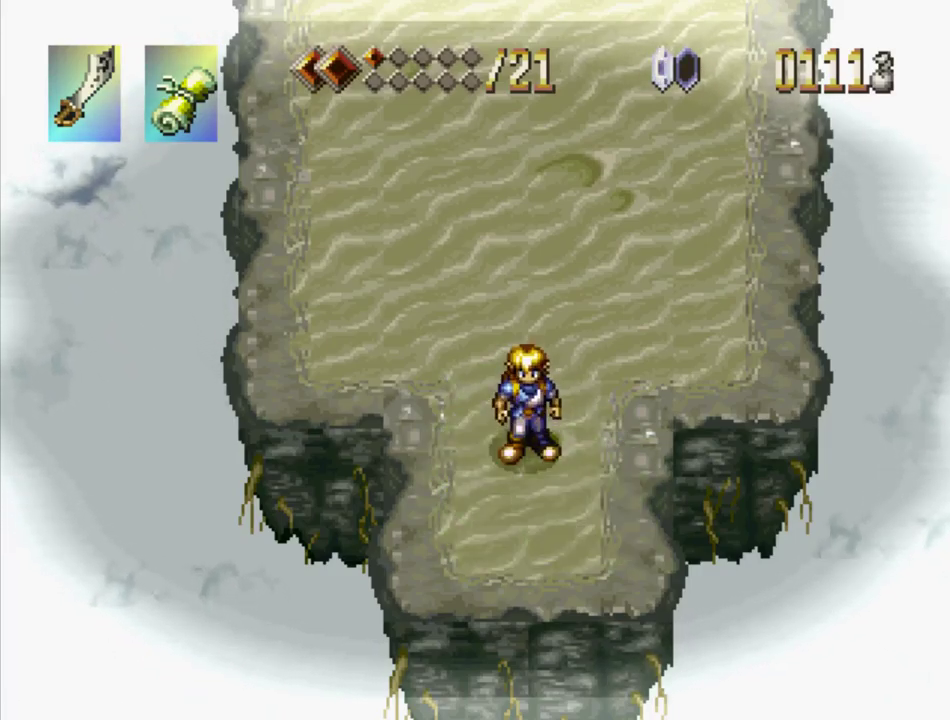
Gameplay with a controller (PlayStation layout); each line is a JSON object with the inputs held at the frame after it. "events" lists button and stick changes between this image and that frame as [ms after this image, input, new state], when the widget could be followed in between. Not read: L3 R3.
{"buttons": ["DPAD_DOWN"], "events": [[167, "DPAD_DOWN", "down"]]}
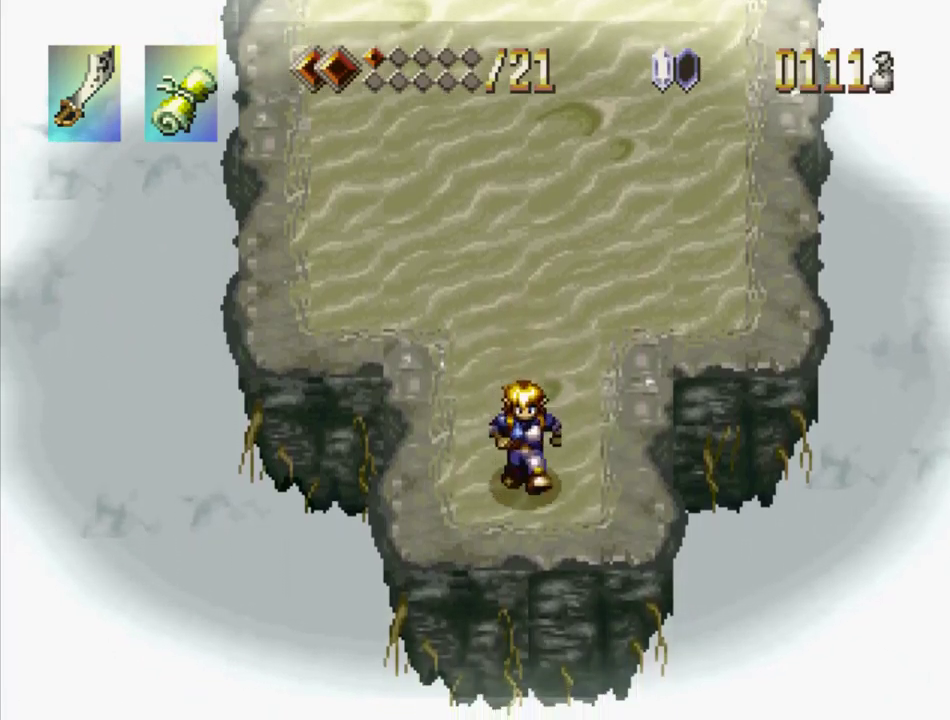
{"buttons": [], "events": [[317, "DPAD_DOWN", "up"]]}
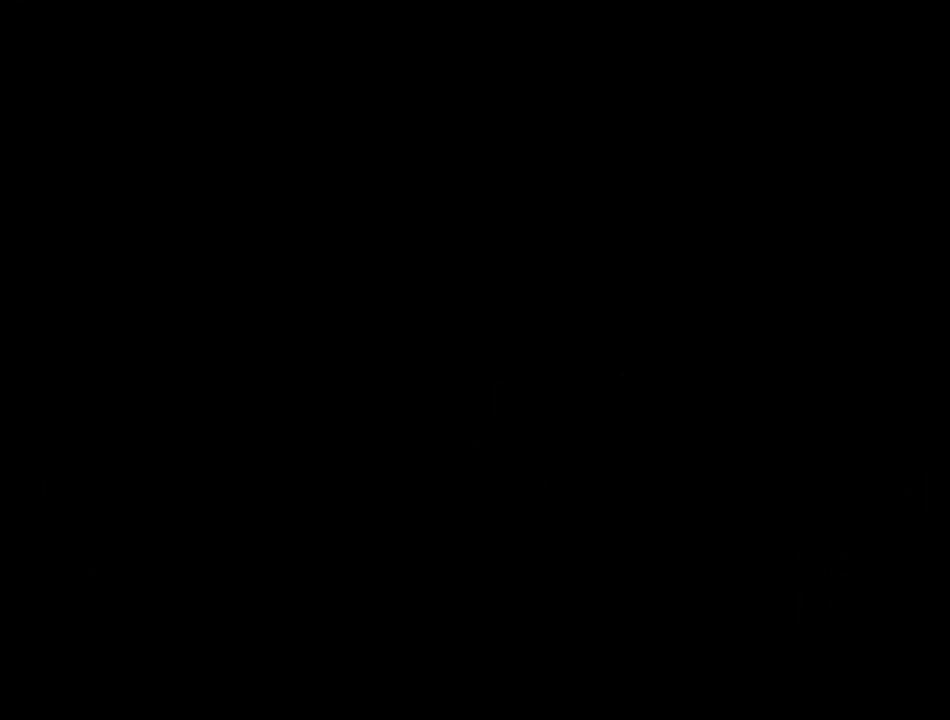
{"buttons": [], "events": []}
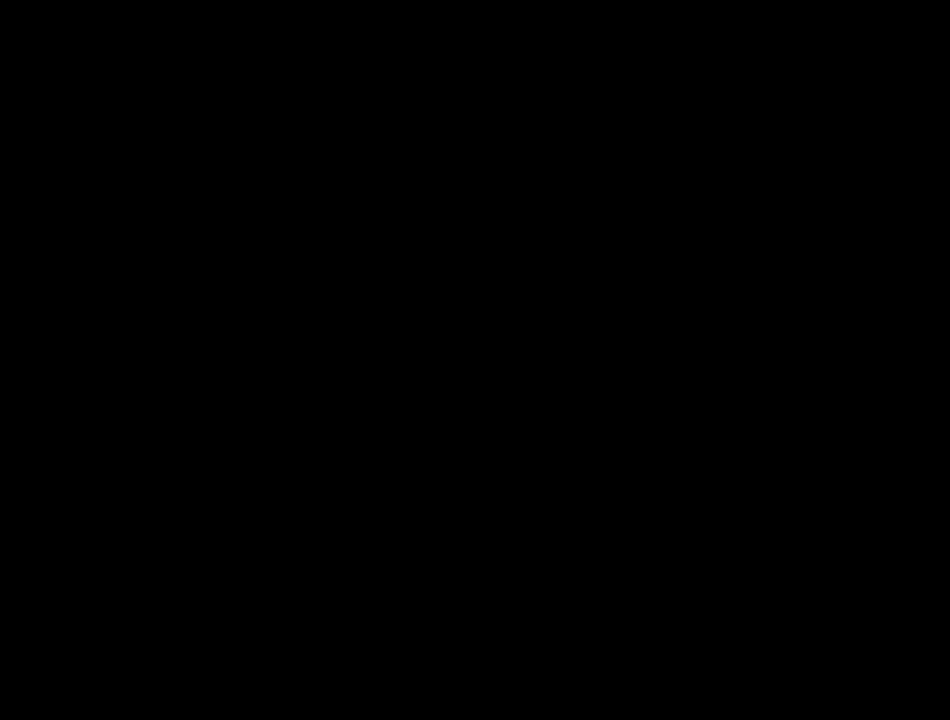
{"buttons": ["TRIANGLE", "DPAD_DOWN"], "events": [[400, "TRIANGLE", "down"], [417, "DPAD_DOWN", "down"]]}
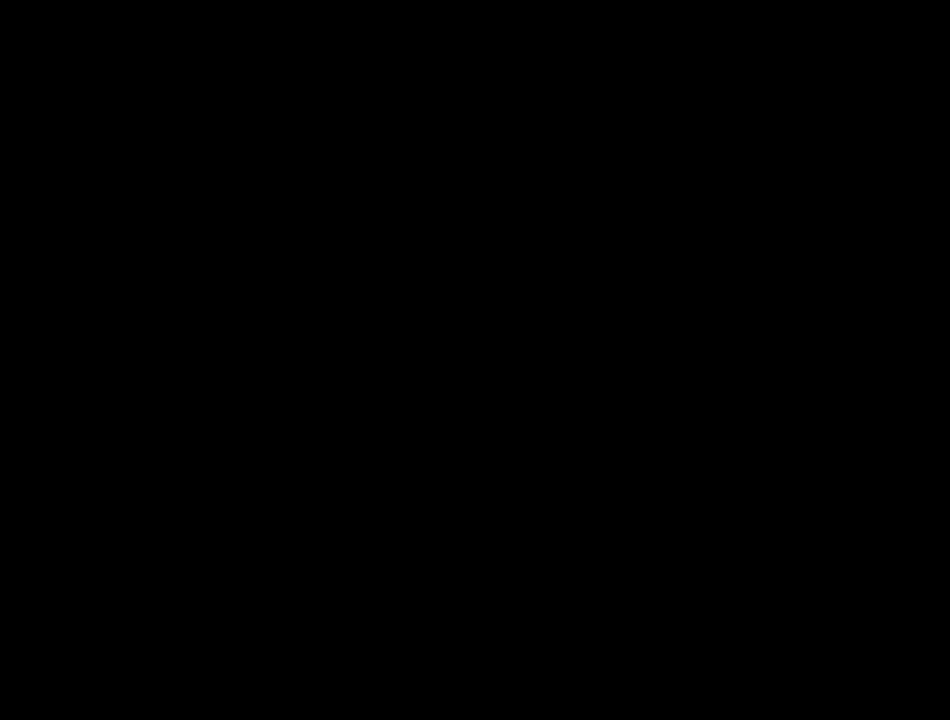
{"buttons": ["TRIANGLE", "DPAD_DOWN"], "events": []}
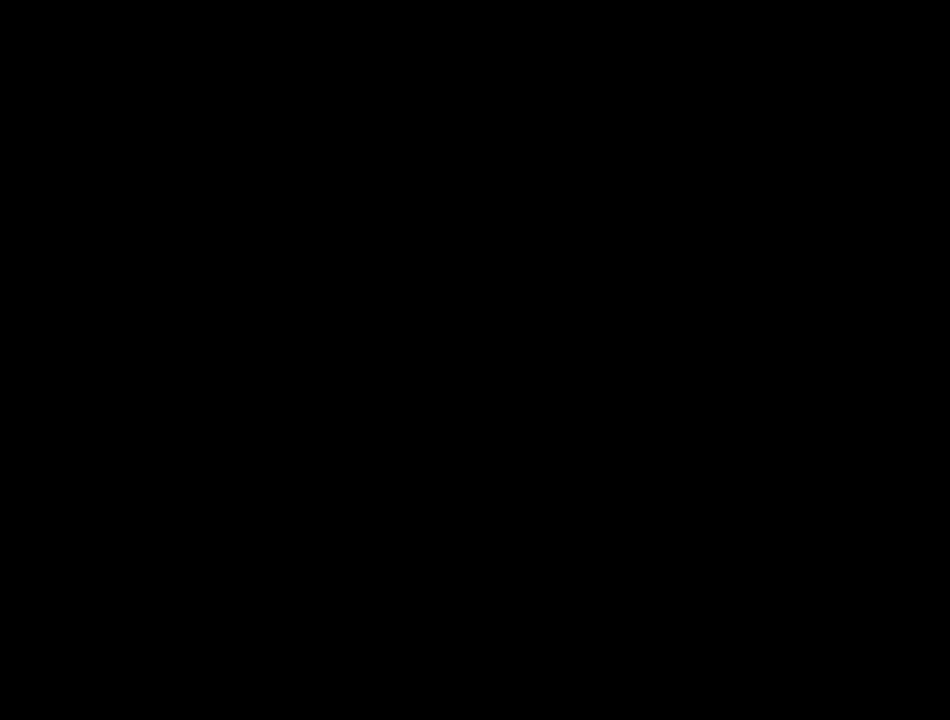
{"buttons": ["TRIANGLE", "DPAD_DOWN"], "events": []}
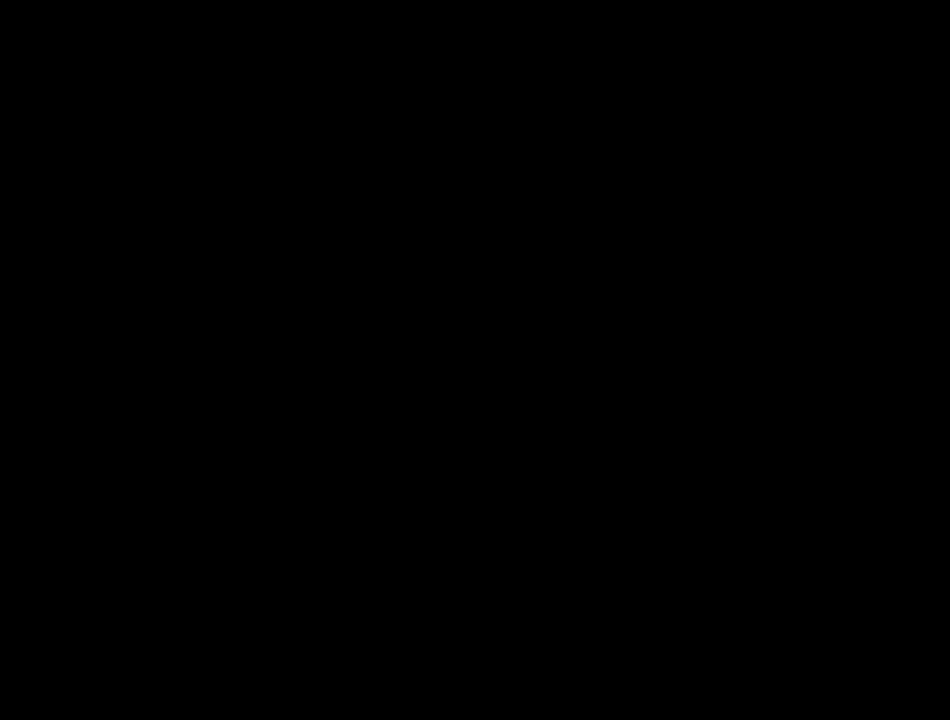
{"buttons": ["TRIANGLE", "DPAD_DOWN"], "events": []}
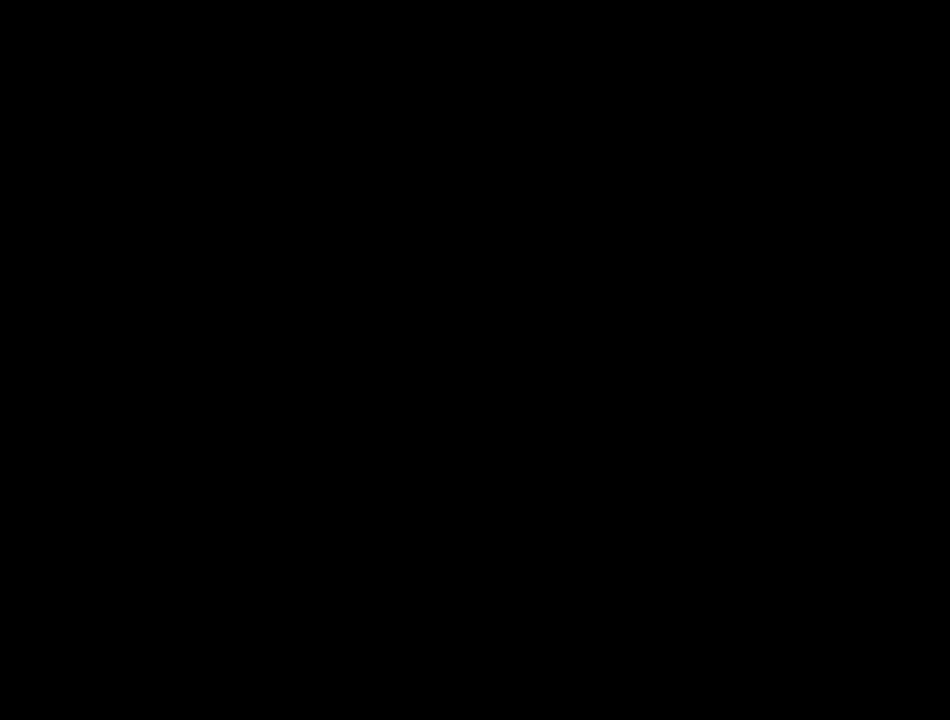
{"buttons": ["TRIANGLE", "DPAD_DOWN"], "events": []}
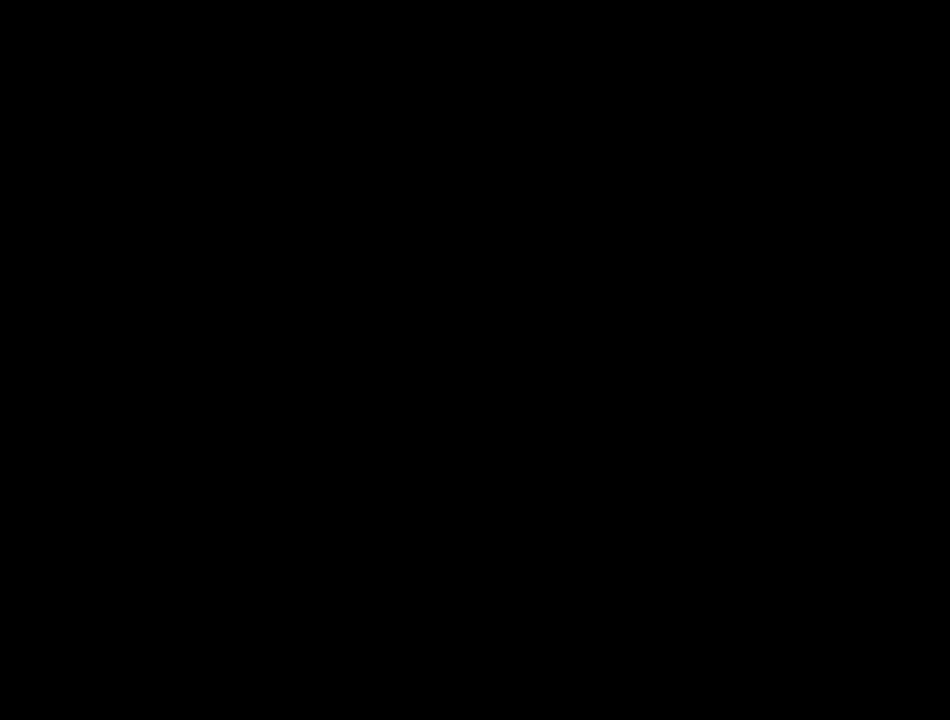
{"buttons": ["TRIANGLE", "DPAD_DOWN"], "events": []}
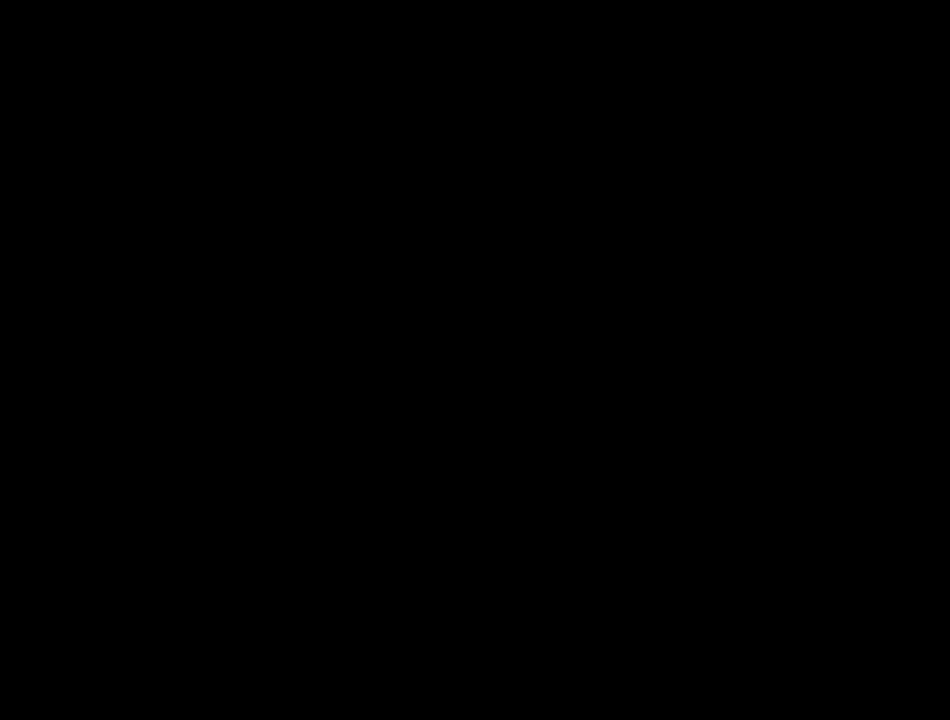
{"buttons": ["TRIANGLE", "DPAD_DOWN"], "events": []}
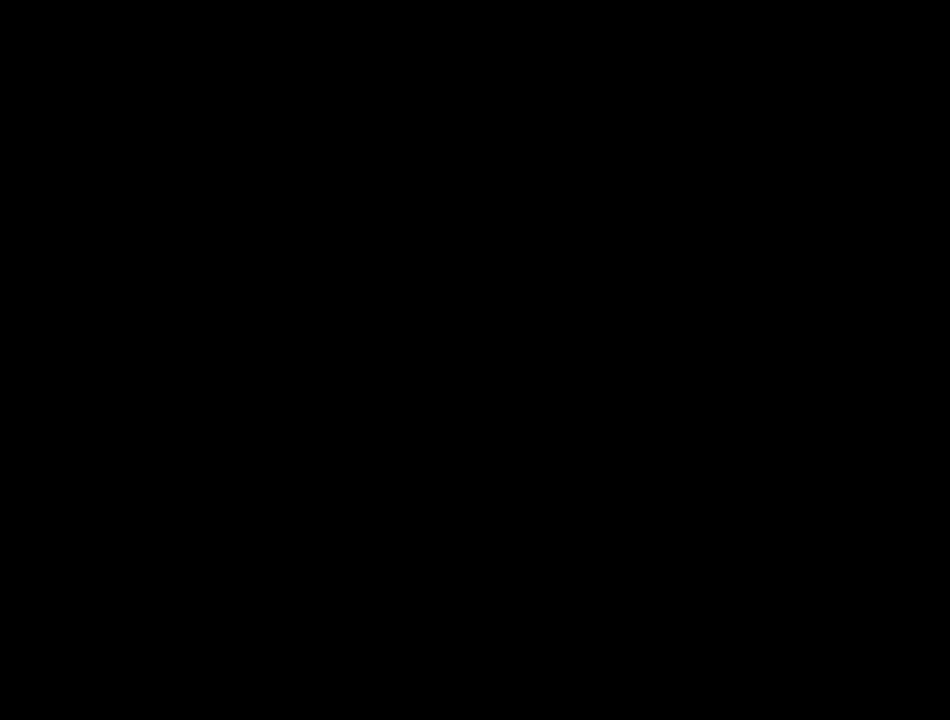
{"buttons": ["TRIANGLE", "DPAD_DOWN"], "events": []}
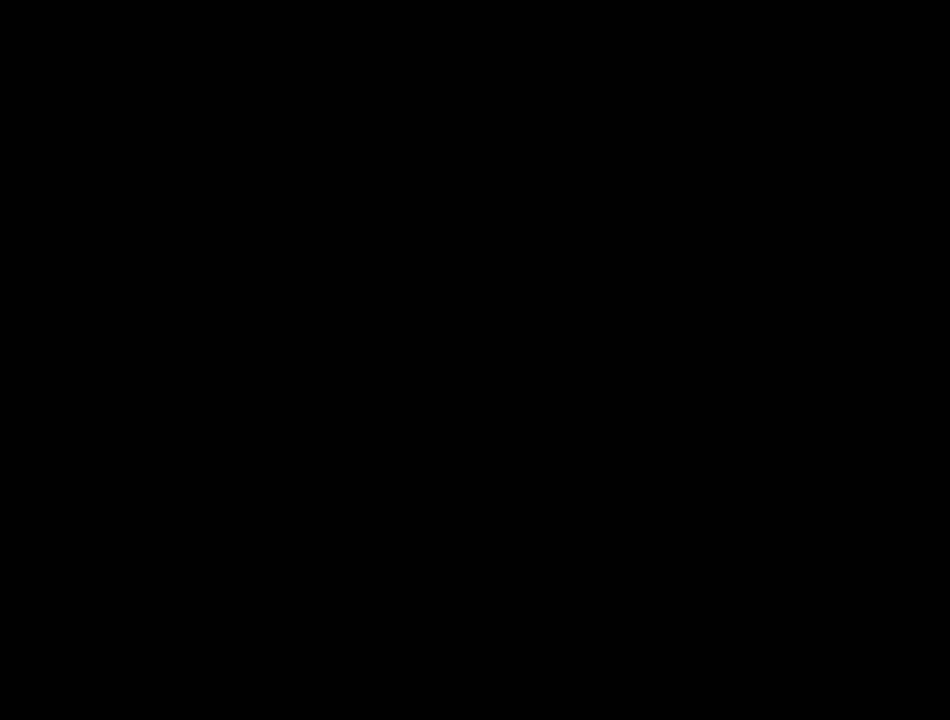
{"buttons": ["TRIANGLE", "DPAD_DOWN"], "events": []}
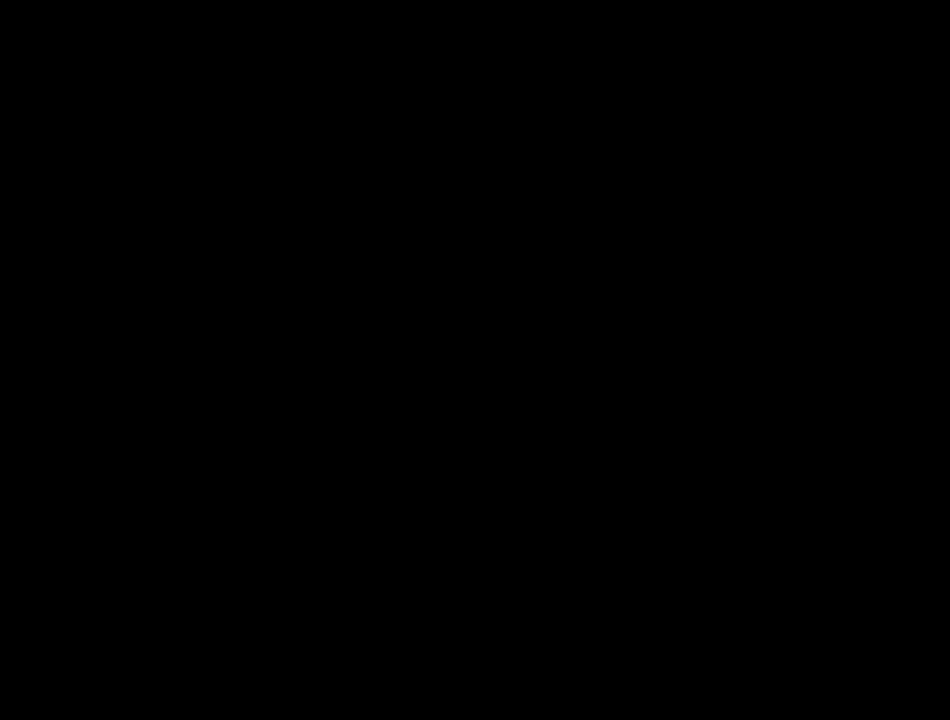
{"buttons": ["TRIANGLE", "DPAD_DOWN"], "events": []}
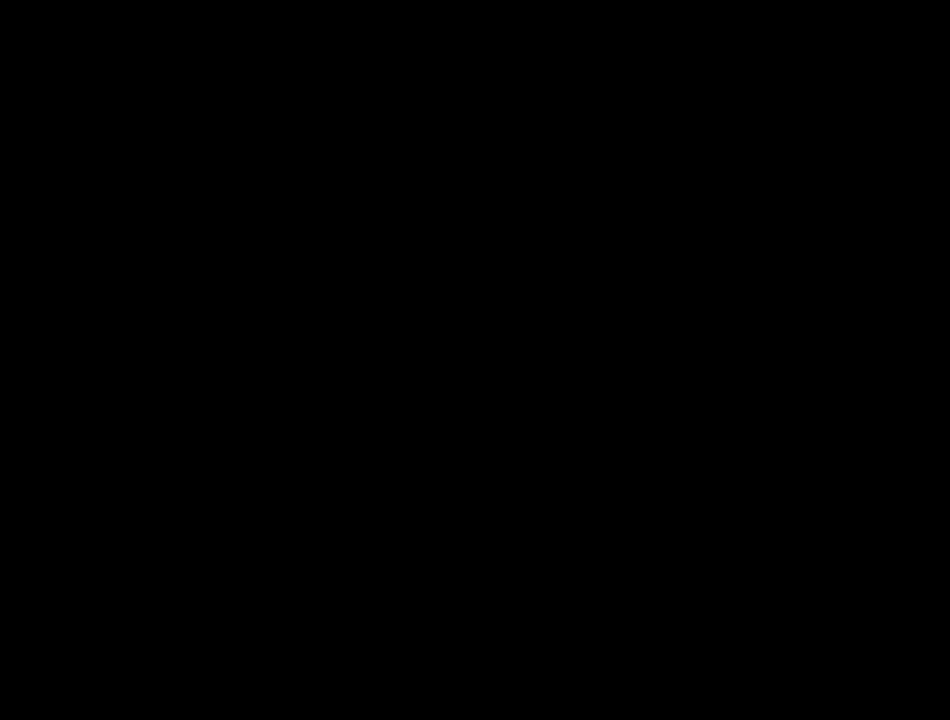
{"buttons": ["TRIANGLE", "DPAD_DOWN"], "events": []}
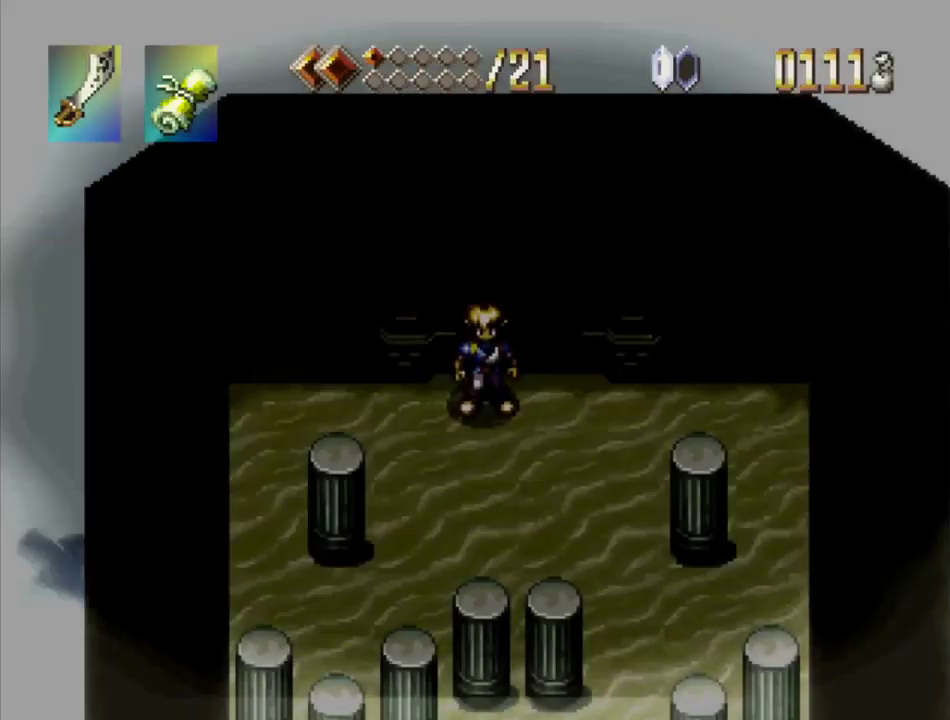
{"buttons": ["TRIANGLE", "DPAD_DOWN"], "events": []}
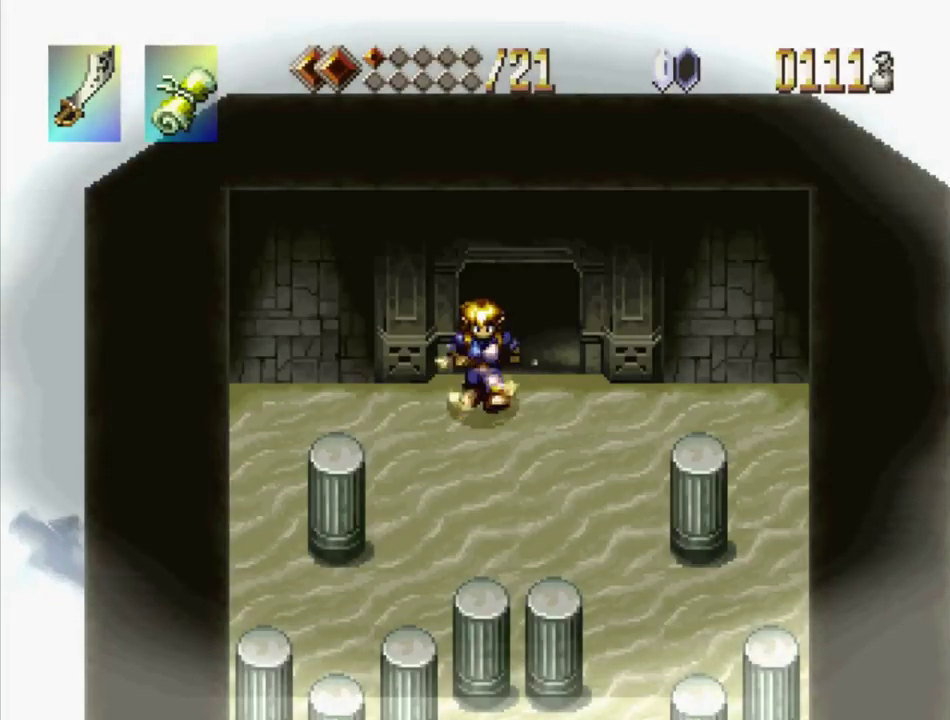
{"buttons": ["TRIANGLE"], "events": [[300, "DPAD_DOWN", "up"]]}
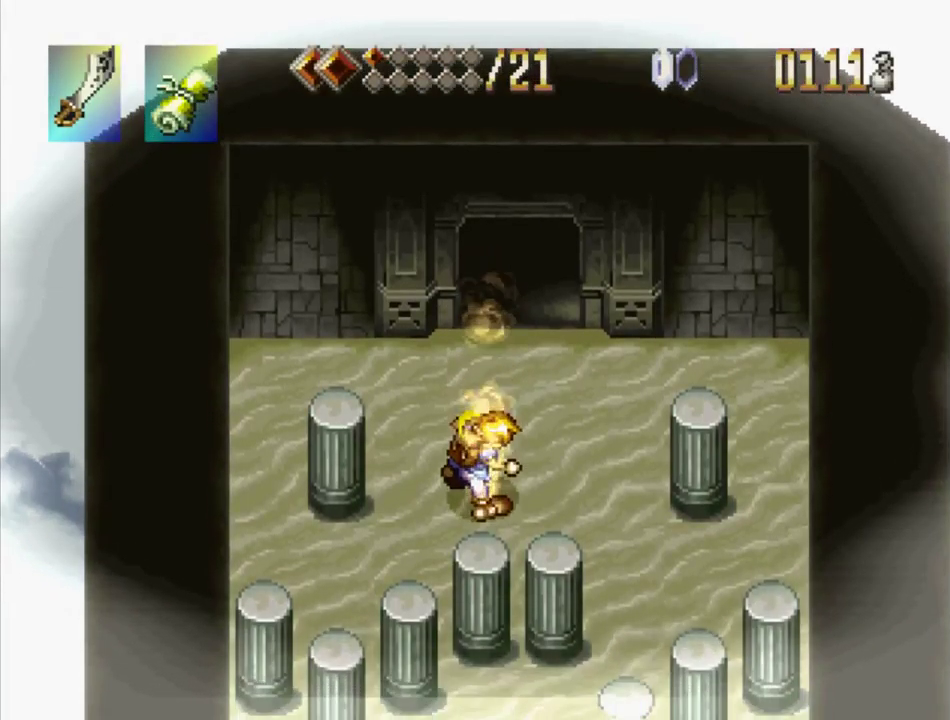
{"buttons": ["TRIANGLE", "DPAD_DOWN"], "events": [[17, "DPAD_RIGHT", "down"], [83, "DPAD_RIGHT", "up"], [267, "DPAD_DOWN", "down"]]}
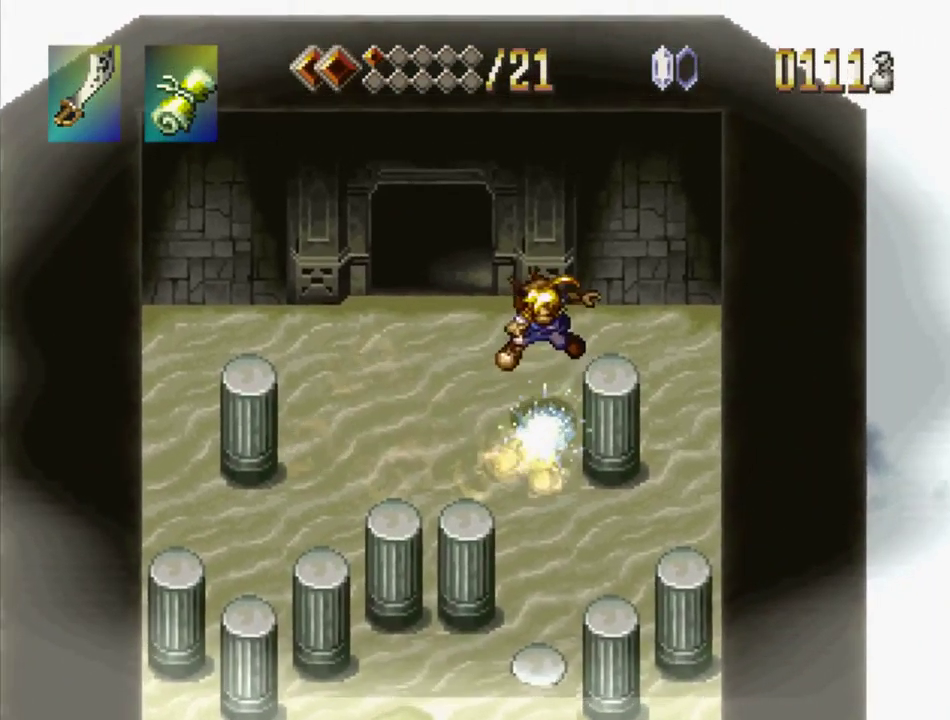
{"buttons": ["TRIANGLE", "DPAD_DOWN"], "events": []}
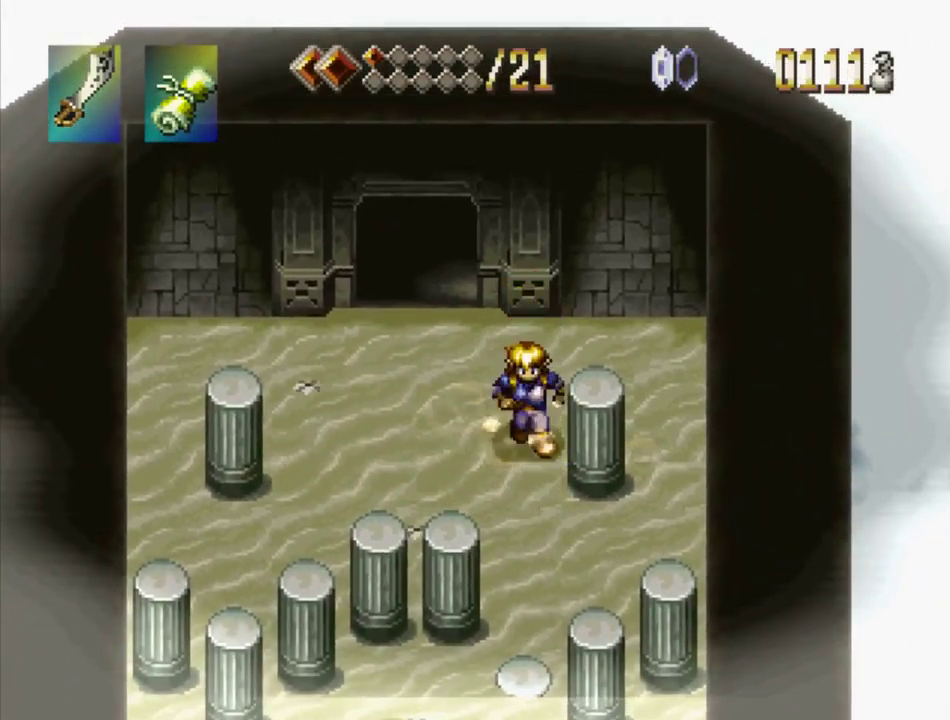
{"buttons": ["TRIANGLE", "DPAD_DOWN"], "events": []}
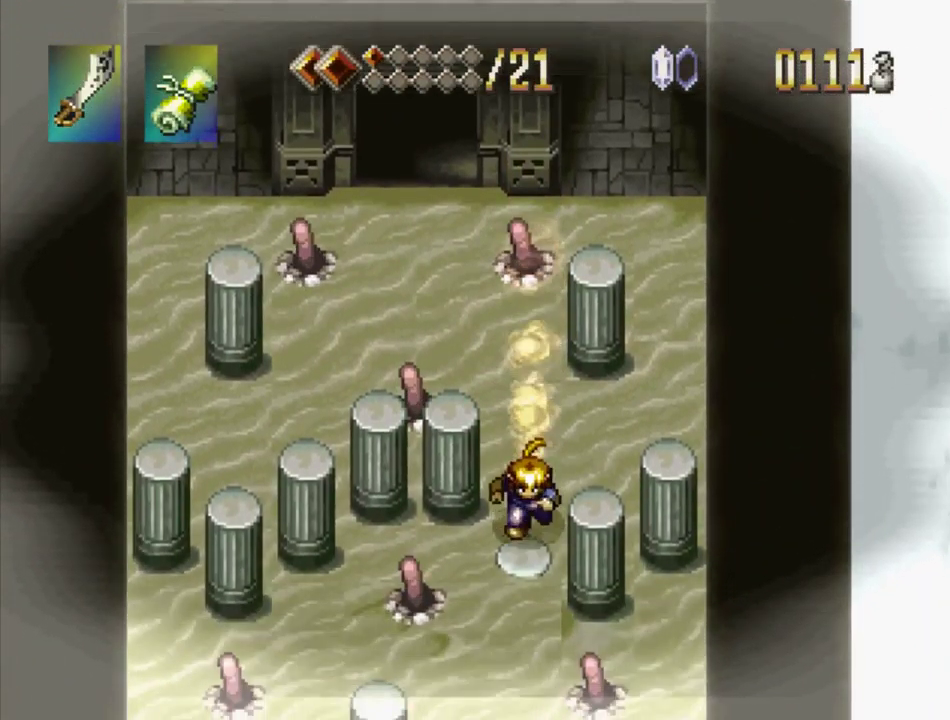
{"buttons": ["TRIANGLE", "DPAD_DOWN"], "events": [[233, "SQUARE", "down"], [383, "SQUARE", "up"]]}
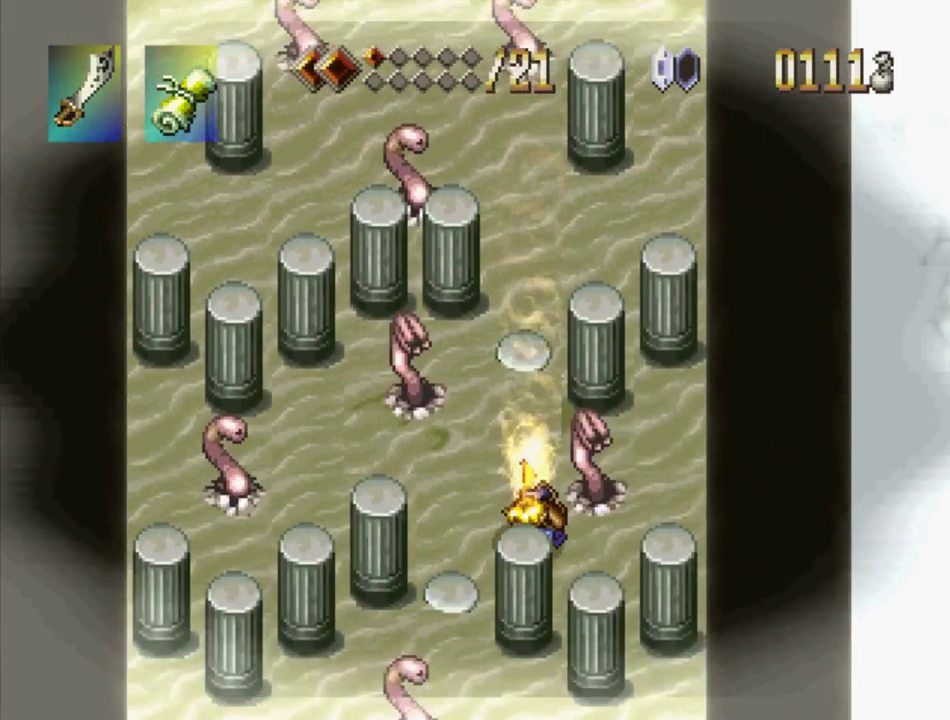
{"buttons": ["DPAD_LEFT"], "events": [[33, "TRIANGLE", "up"], [67, "DPAD_DOWN", "up"], [250, "DPAD_LEFT", "down"]]}
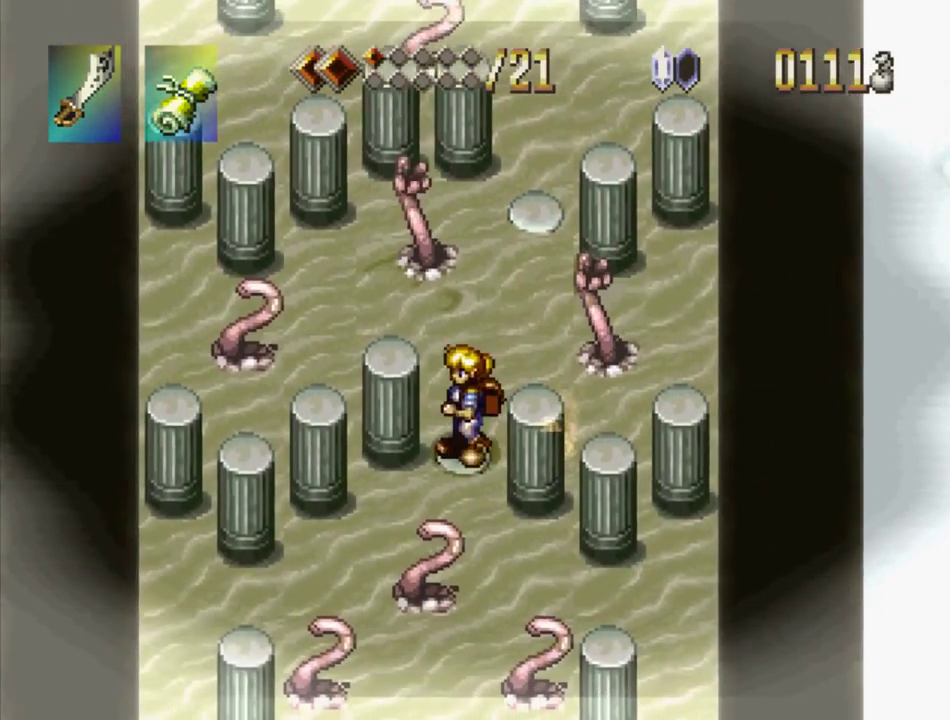
{"buttons": ["DPAD_DOWN"], "events": [[67, "DPAD_DOWN", "down"], [133, "DPAD_LEFT", "up"], [250, "SQUARE", "down"], [417, "SQUARE", "up"]]}
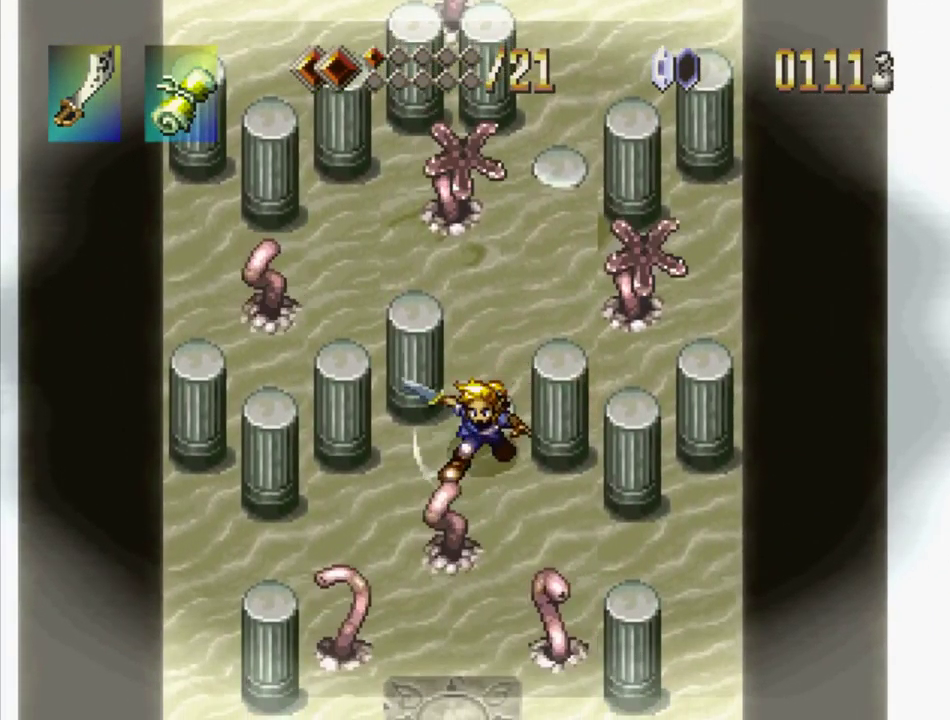
{"buttons": ["DPAD_DOWN"], "events": [[233, "SQUARE", "down"], [317, "DPAD_DOWN", "up"], [334, "SQUARE", "up"], [484, "DPAD_DOWN", "down"]]}
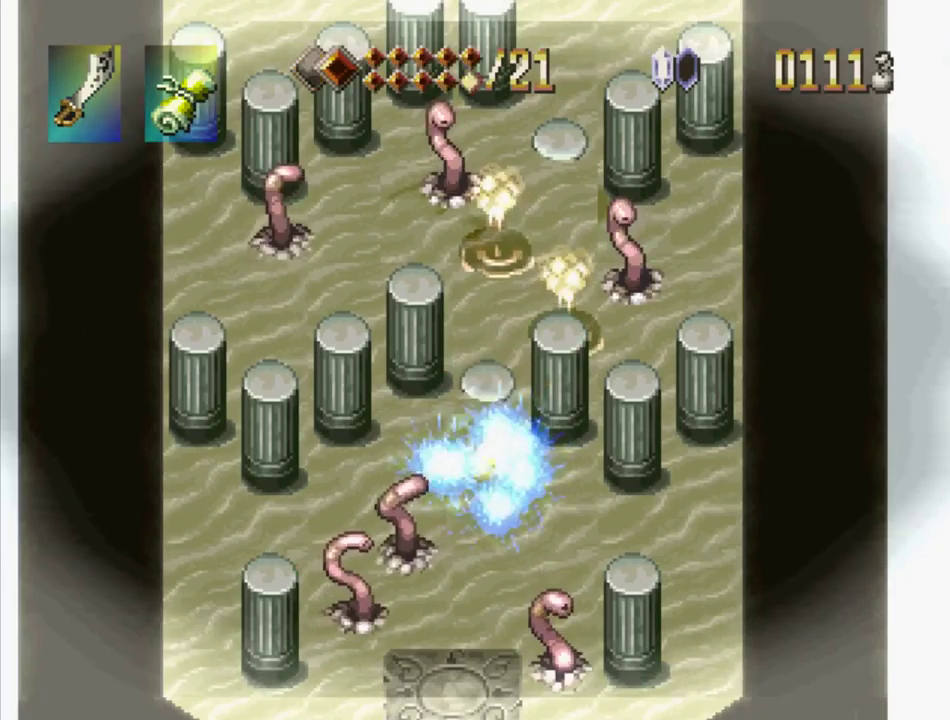
{"buttons": ["DPAD_DOWN"], "events": []}
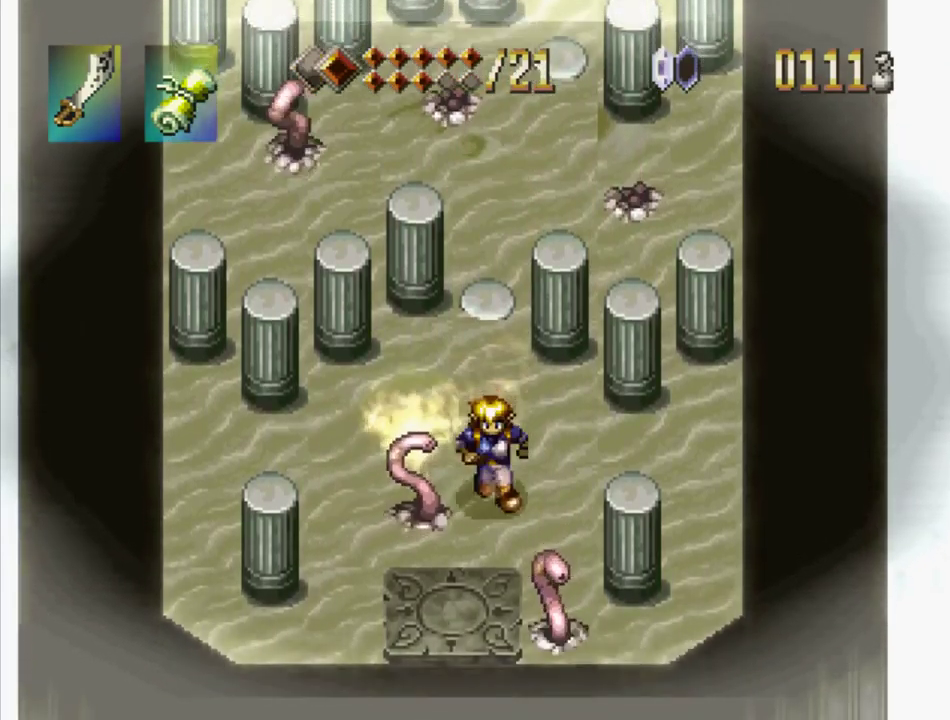
{"buttons": ["DPAD_DOWN", "DPAD_RIGHT"], "events": [[17, "DPAD_LEFT", "down"], [50, "SQUARE", "down"], [117, "DPAD_LEFT", "up"], [167, "DPAD_DOWN", "up"], [184, "SQUARE", "up"], [350, "DPAD_RIGHT", "down"], [400, "DPAD_DOWN", "down"]]}
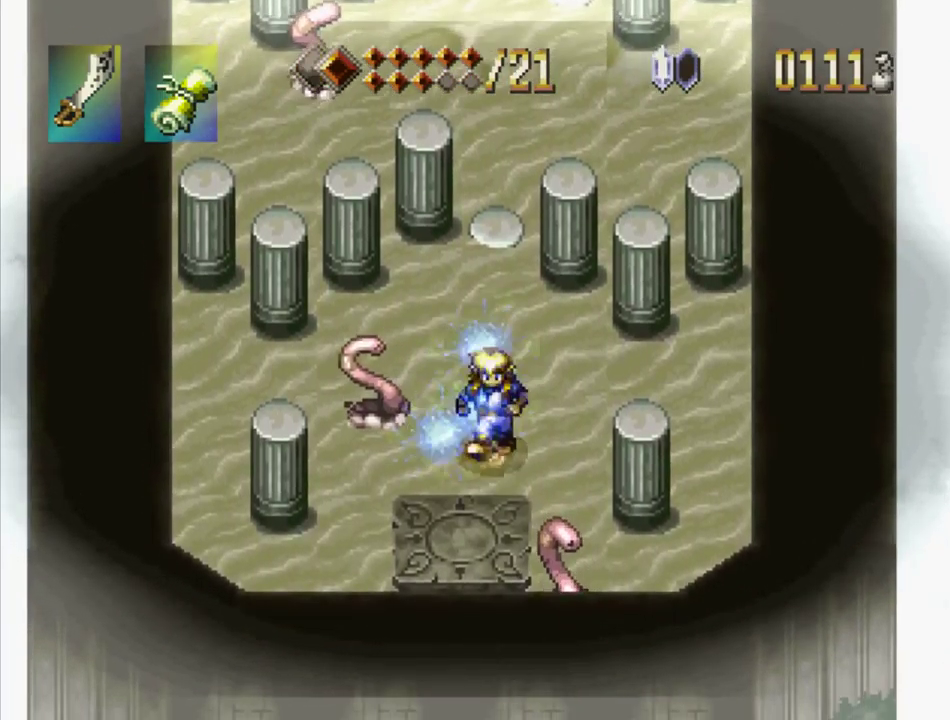
{"buttons": ["DPAD_DOWN"], "events": [[234, "SQUARE", "down"], [267, "DPAD_RIGHT", "up"], [317, "SQUARE", "up"]]}